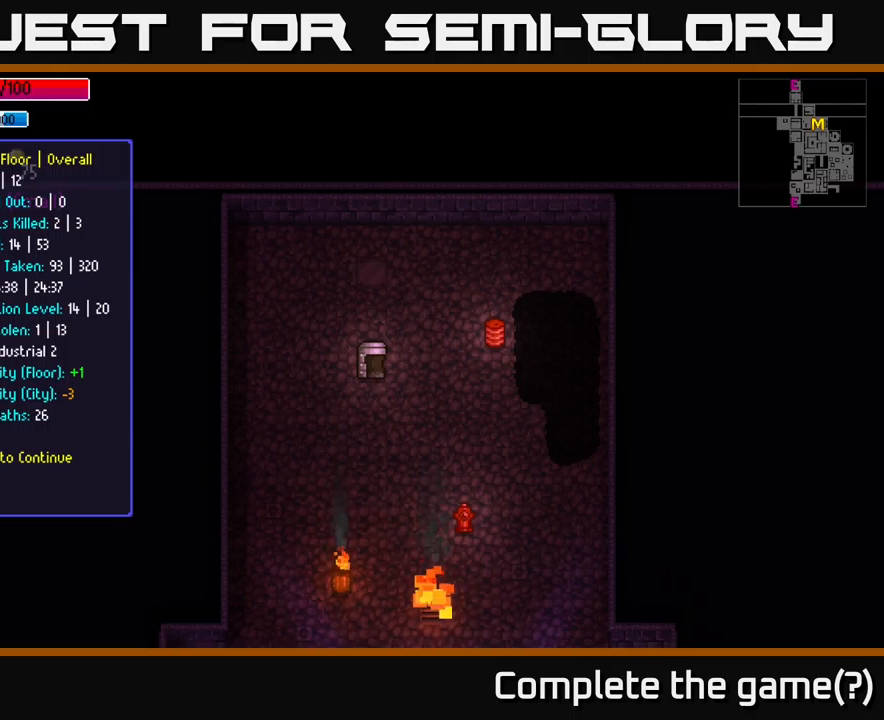
Gameplay with a controller (Xbox layout); each line is a JSON object with the inputs held at the frame after it. "events" lists button and stick changes between this image and that frame as [ms after this image, input, new state], when the widget could be followed in between.
{"buttons": [], "left_stick": "center", "right_stick": "center", "events": [[333, "A", "down"], [416, "A", "up"]]}
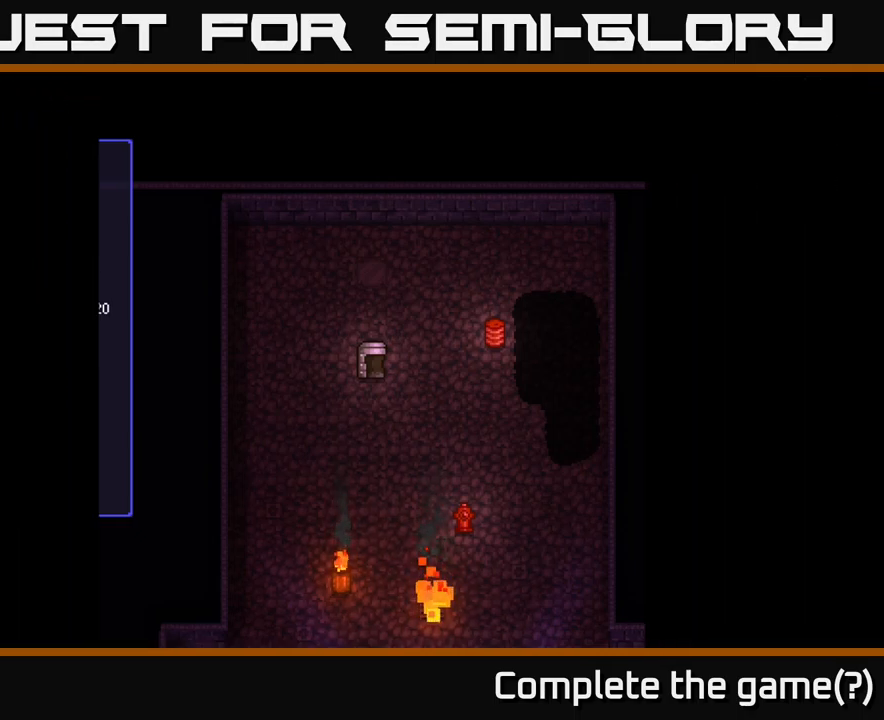
{"buttons": [], "left_stick": "center", "right_stick": "center", "events": []}
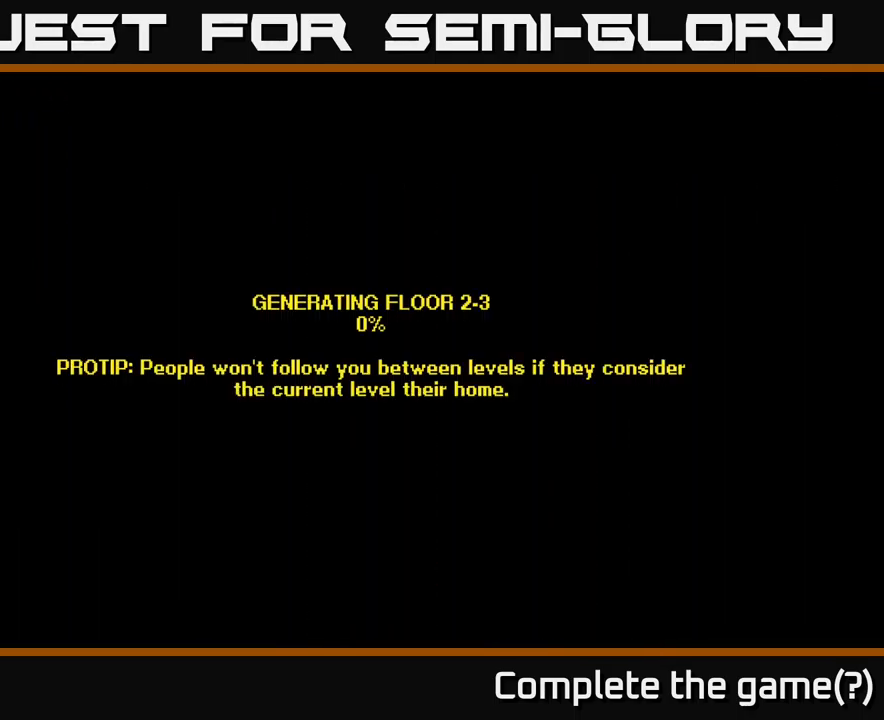
{"buttons": [], "left_stick": "center", "right_stick": "center", "events": []}
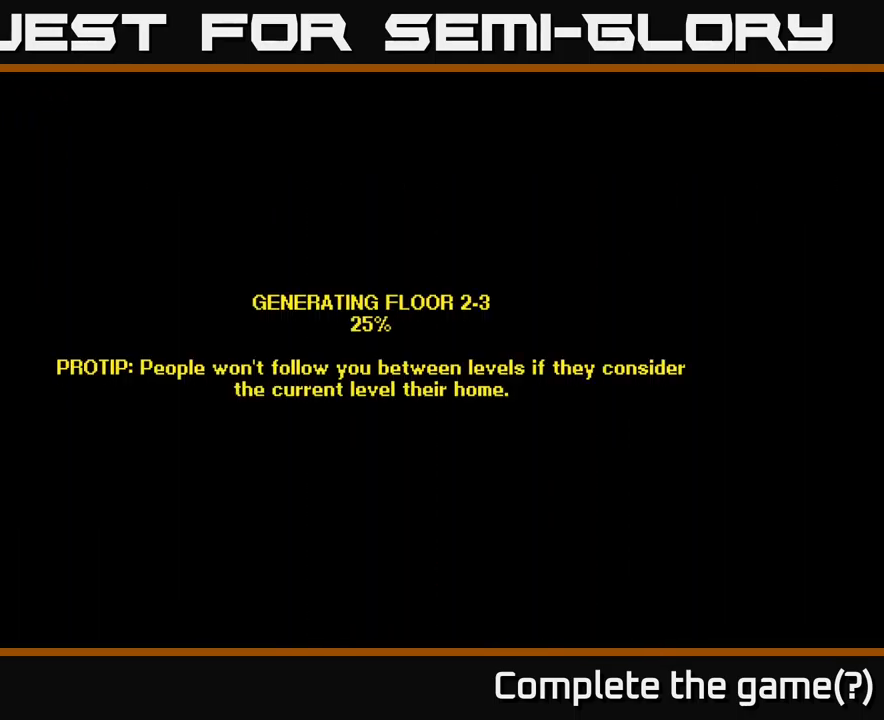
{"buttons": [], "left_stick": "center", "right_stick": "center", "events": []}
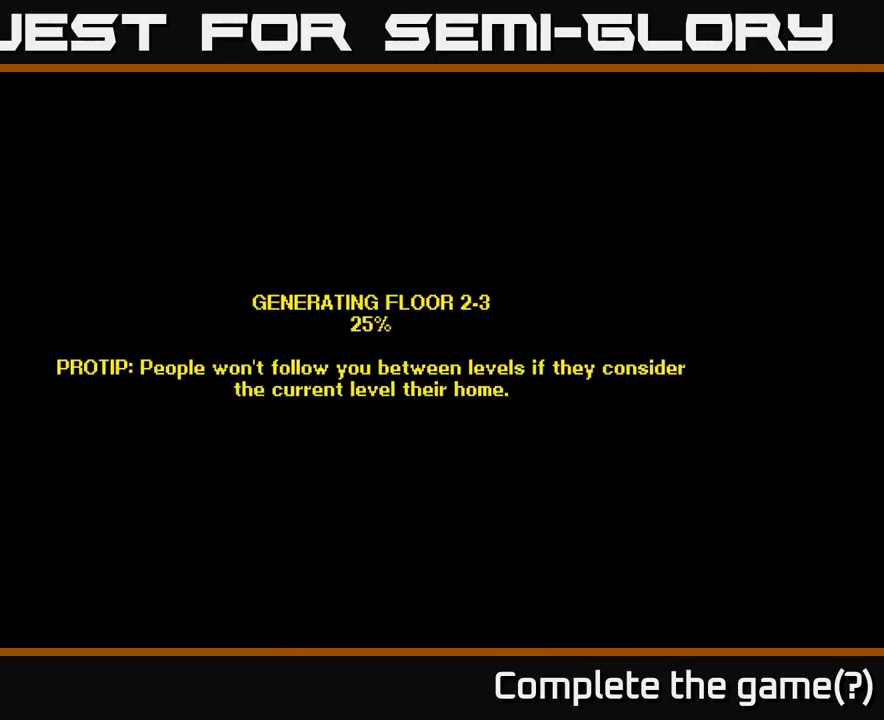
{"buttons": [], "left_stick": "center", "right_stick": "center", "events": []}
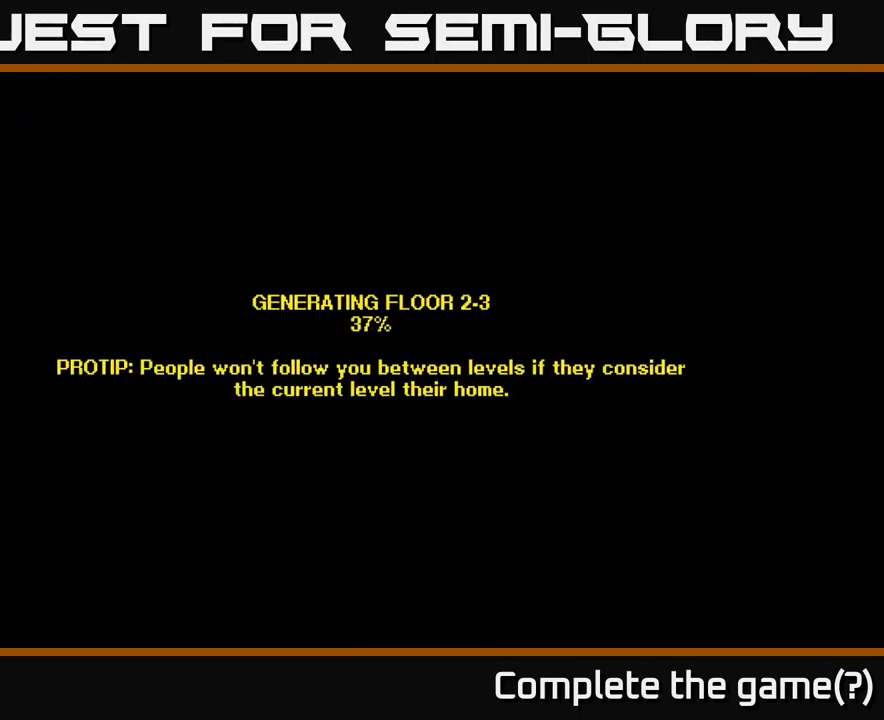
{"buttons": [], "left_stick": "center", "right_stick": "center", "events": []}
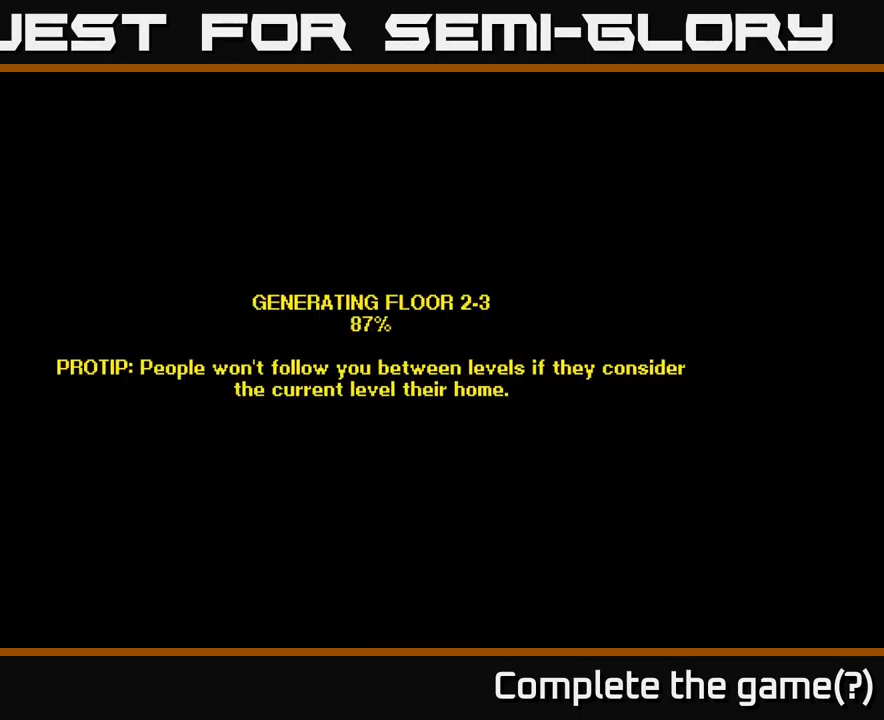
{"buttons": [], "left_stick": "center", "right_stick": "center", "events": []}
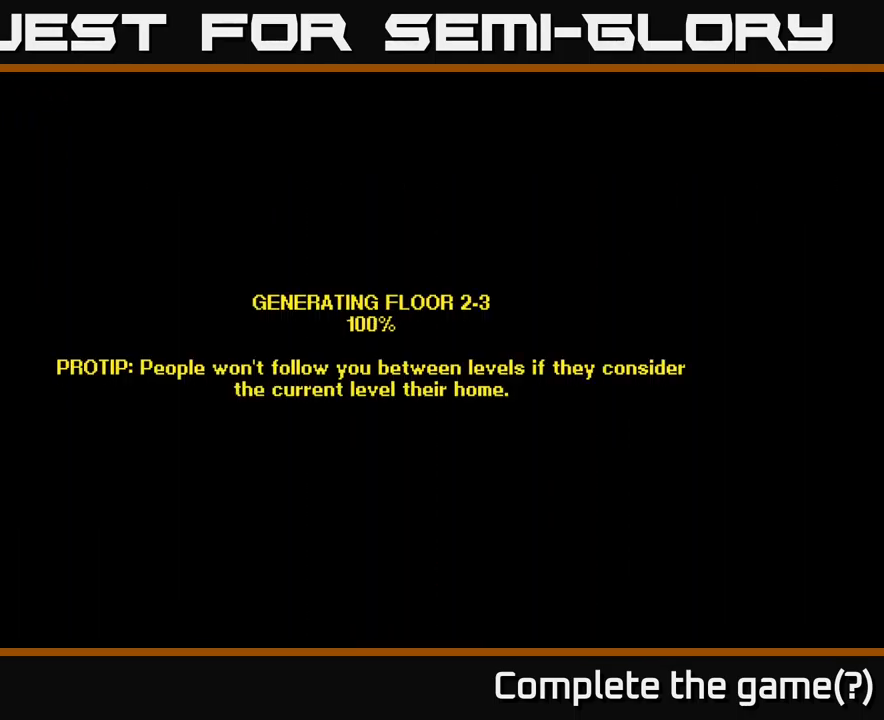
{"buttons": [], "left_stick": "center", "right_stick": "center", "events": [[50, "A", "down"], [100, "A", "up"]]}
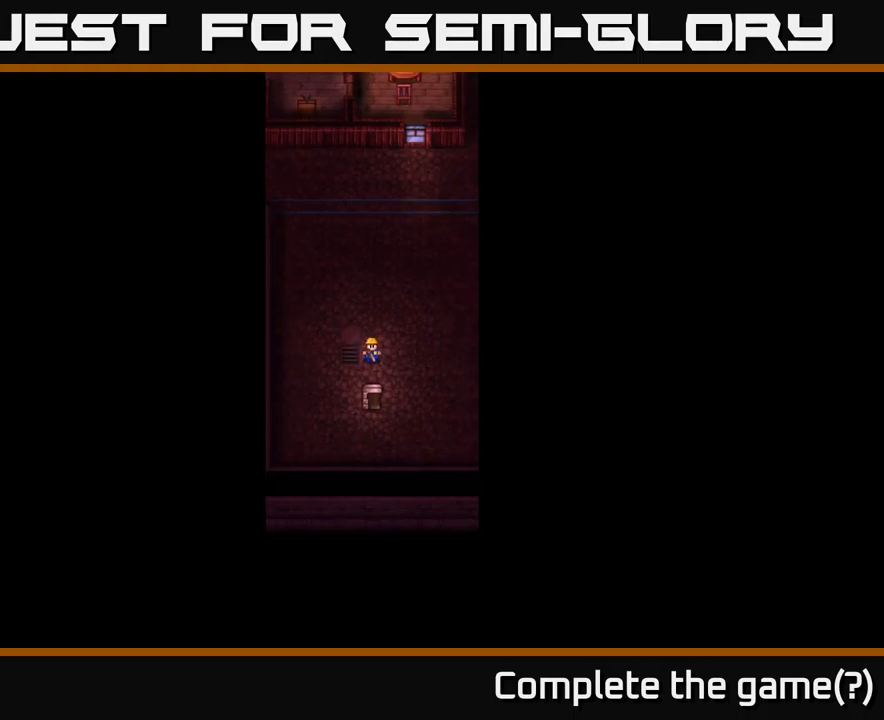
{"buttons": [], "left_stick": "center", "right_stick": "center", "events": []}
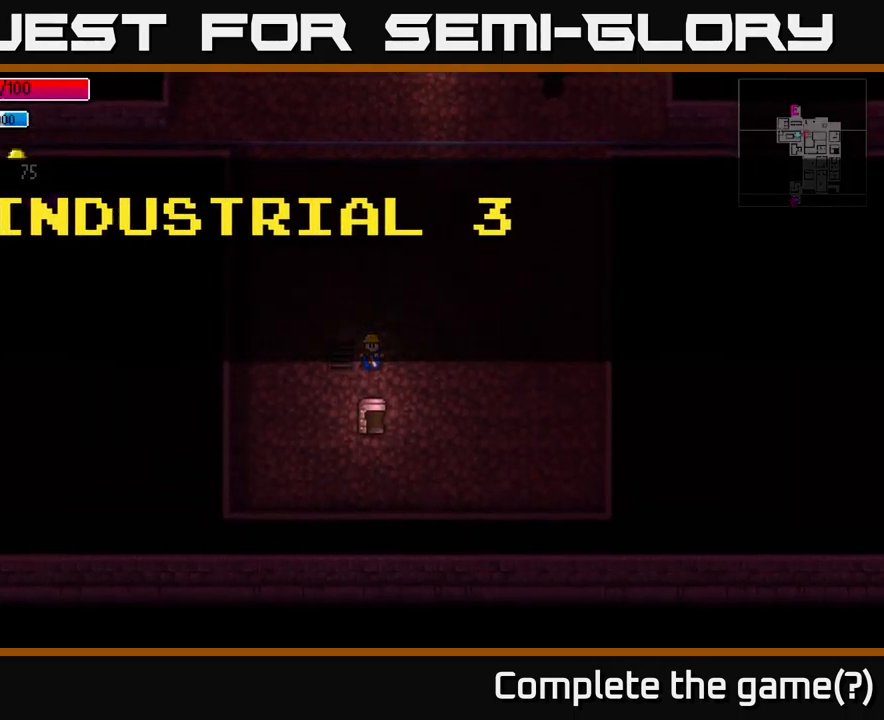
{"buttons": [], "left_stick": "center", "right_stick": "center", "events": [[217, "left_stick", "up-right"], [467, "left_stick", "center"]]}
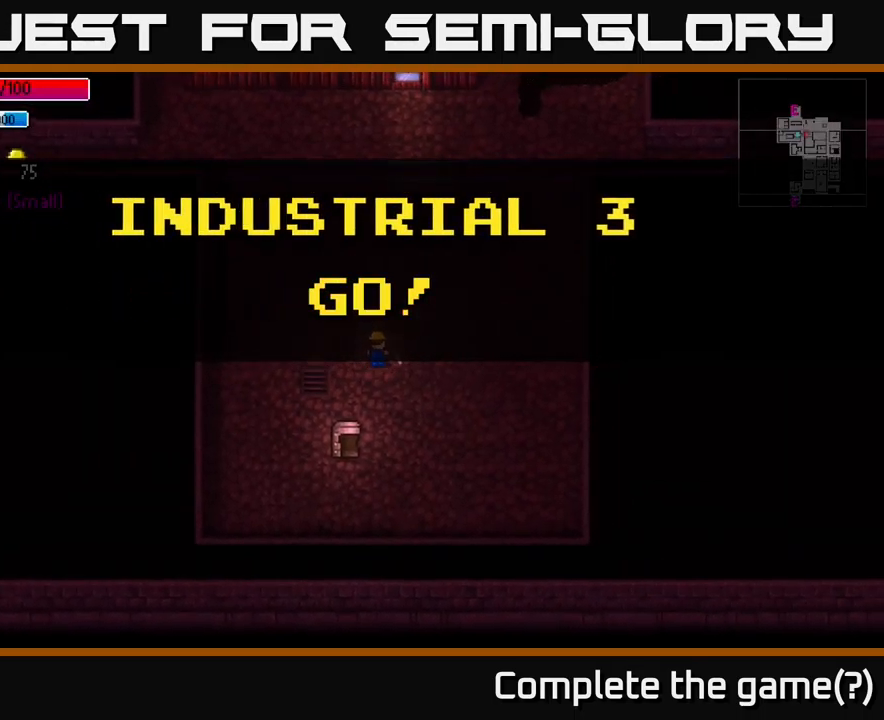
{"buttons": [], "left_stick": "up-right", "right_stick": "center", "events": [[17, "right_stick", "up"], [100, "right_stick", "up-right"], [200, "left_stick", "up-right"], [283, "right_stick", "center"]]}
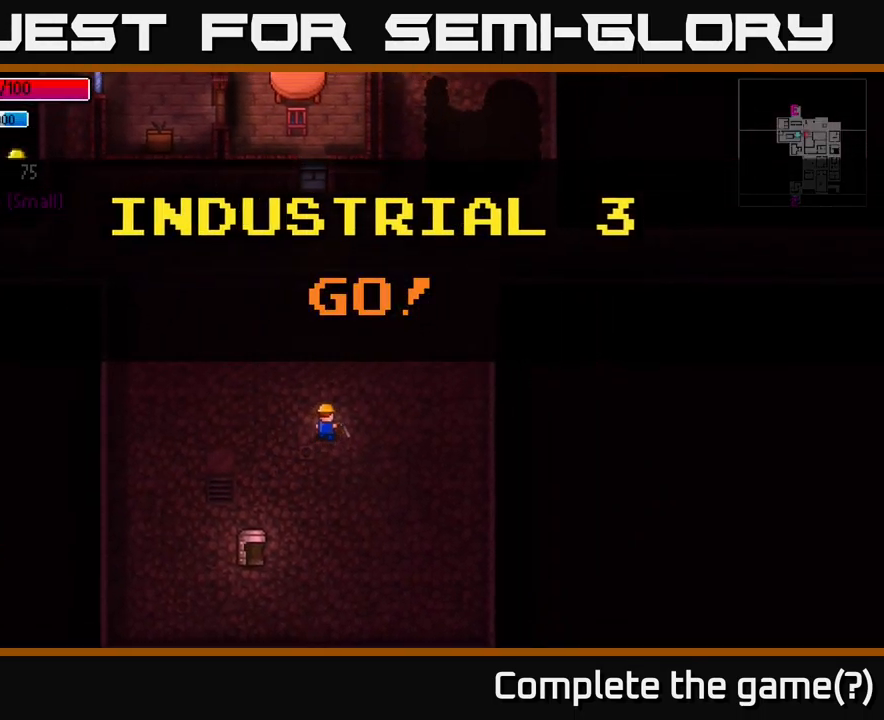
{"buttons": [], "left_stick": "center", "right_stick": "up", "events": [[50, "left_stick", "center"], [183, "left_stick", "right"], [333, "left_stick", "up-right"], [333, "right_stick", "up"], [433, "left_stick", "center"]]}
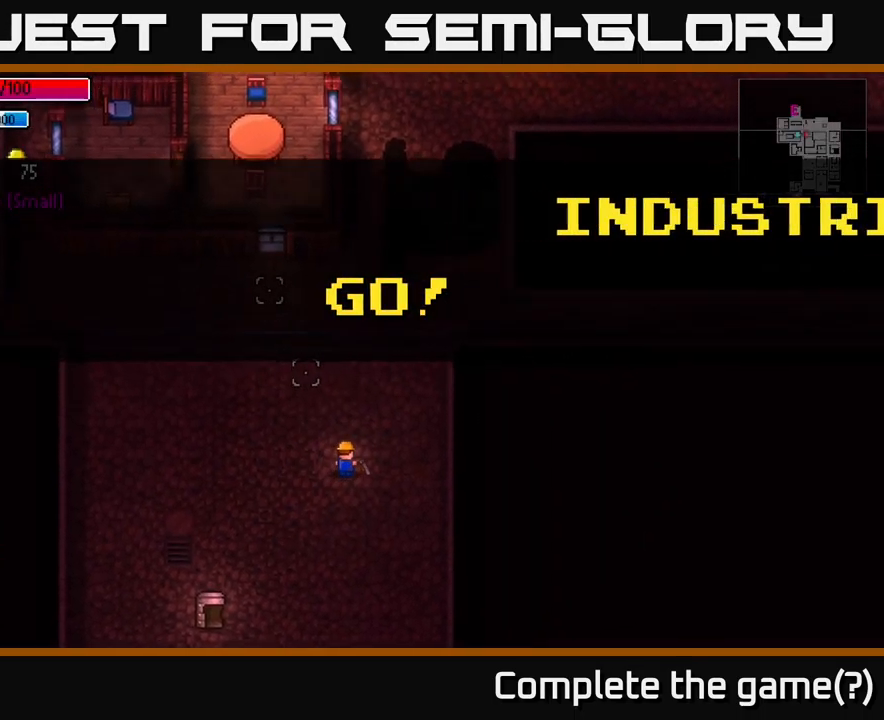
{"buttons": [], "left_stick": "center", "right_stick": "up", "events": []}
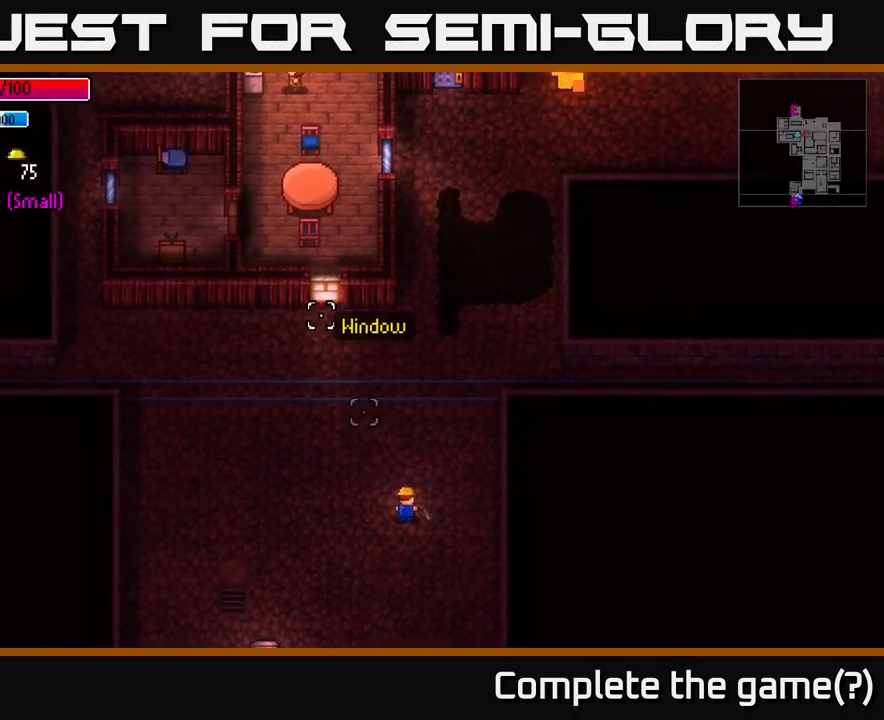
{"buttons": [], "left_stick": "center", "right_stick": "up", "events": []}
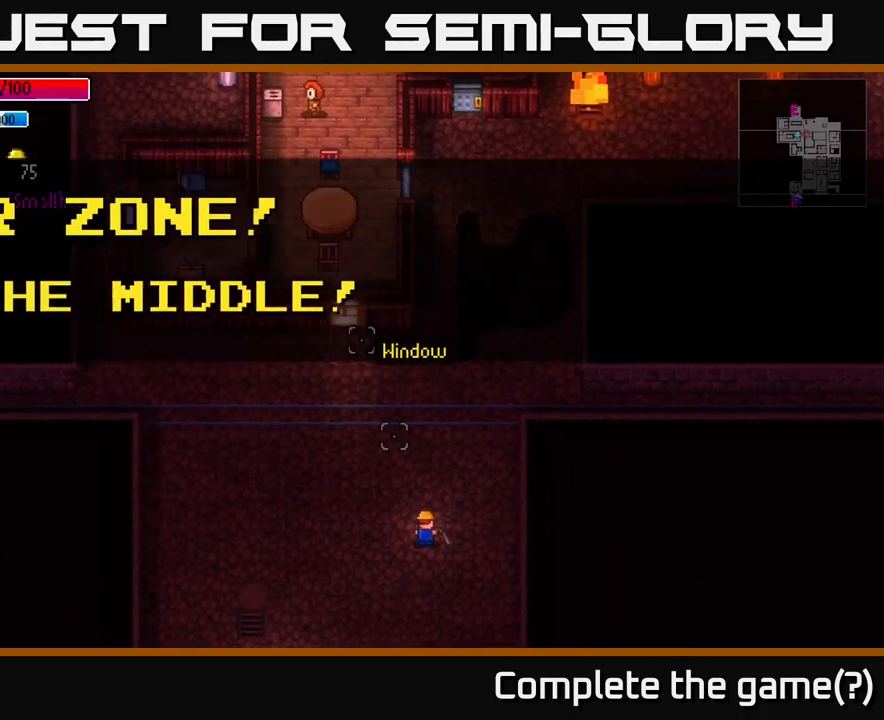
{"buttons": [], "left_stick": "center", "right_stick": "up", "events": []}
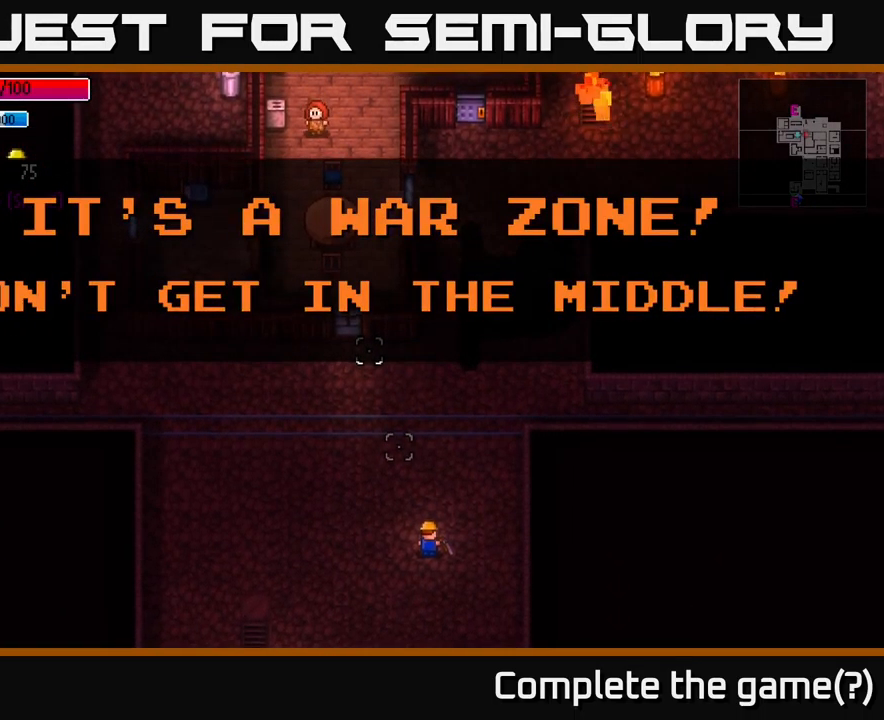
{"buttons": [], "left_stick": "center", "right_stick": "up", "events": []}